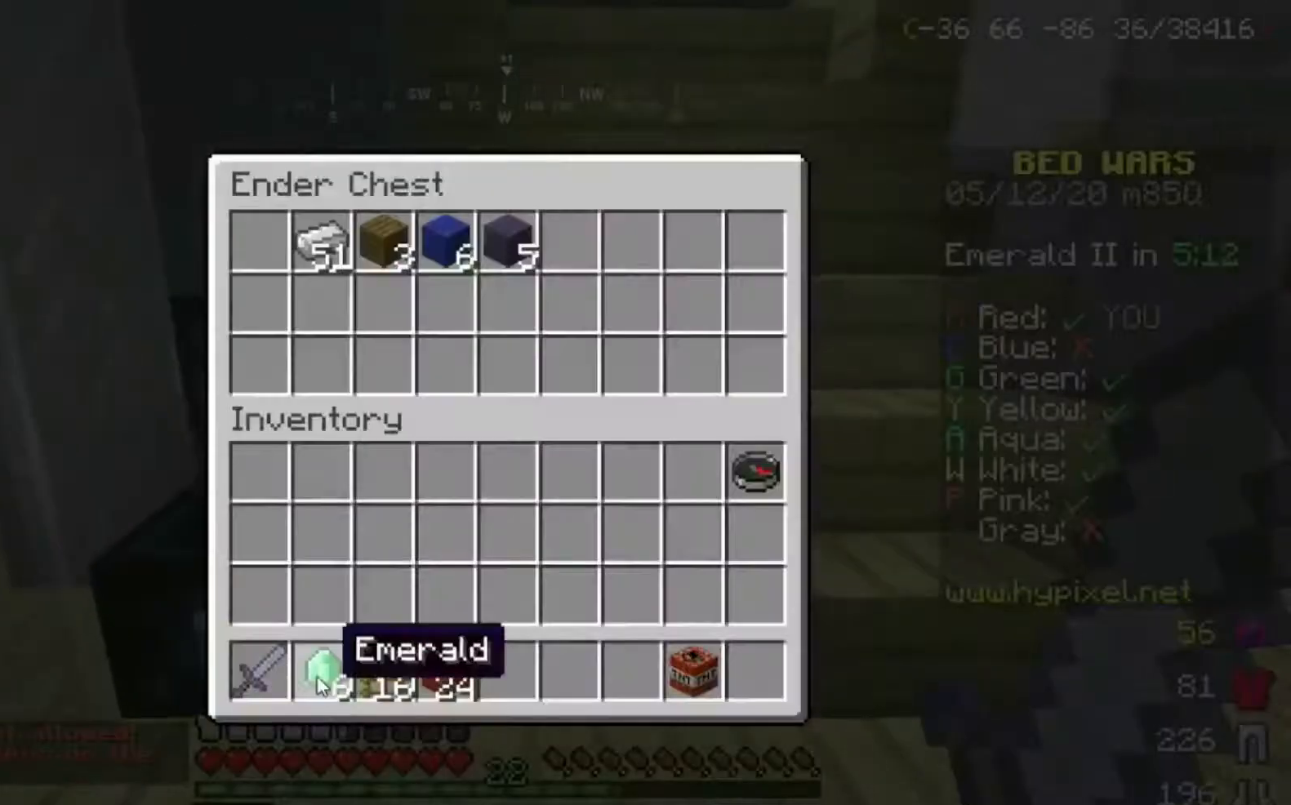
Gameplay with keyboard and mouse; each line is a JSON object with the keys and mouse buttons held at the frame after it. "events" lists presses ("down") and releases ("up") of "a", "d", "s", "space", "w", "mouse_left" and "mouse_right" between this image and that frame as [ms after this image, input, new state], when the widget could be followed in between. "mouse_left", "mouse_right" = the "left", "right" buttons of the "mouse" list. No other keys are recorded. Fast repeated clicks can show as one long hold. Mouse movement is not recorded.
{"keys": [], "mouse": [], "events": []}
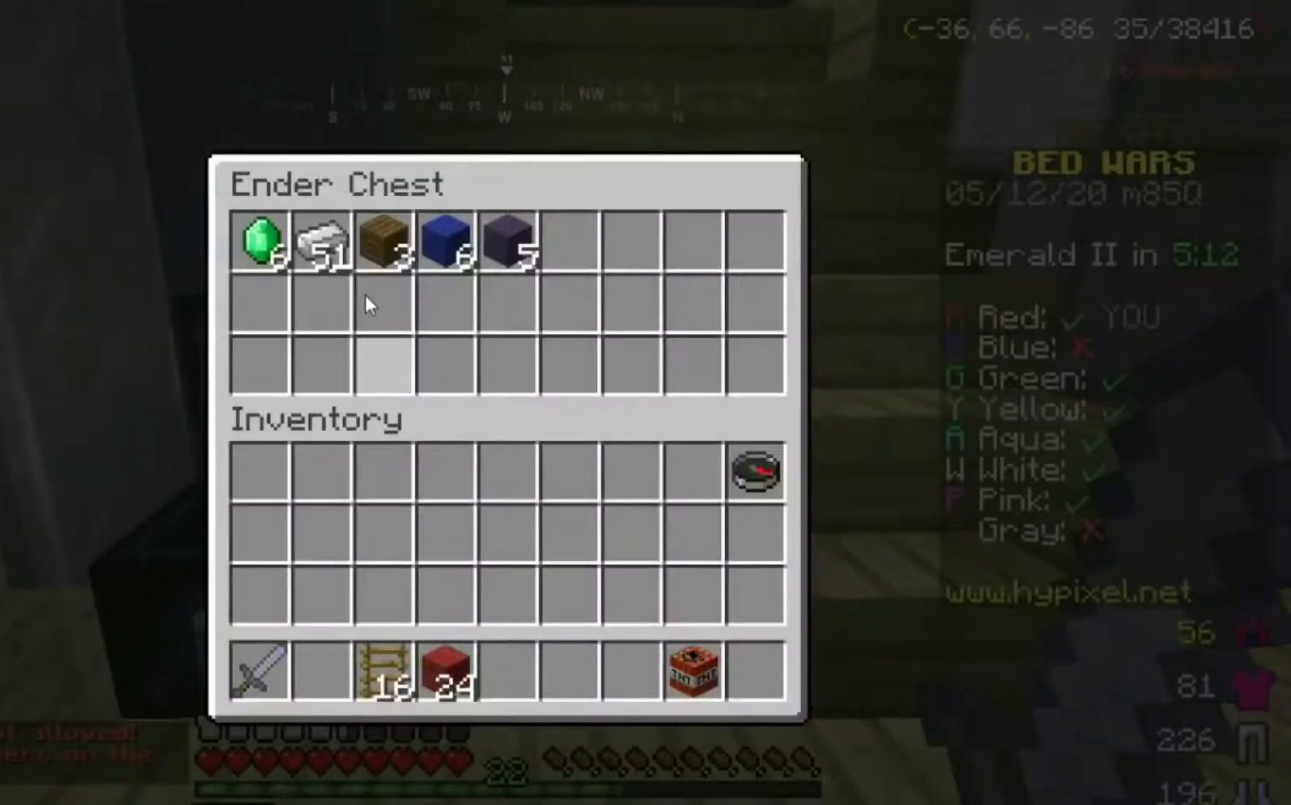
{"keys": ["w"], "mouse": [], "events": [[267, "w", "down"]]}
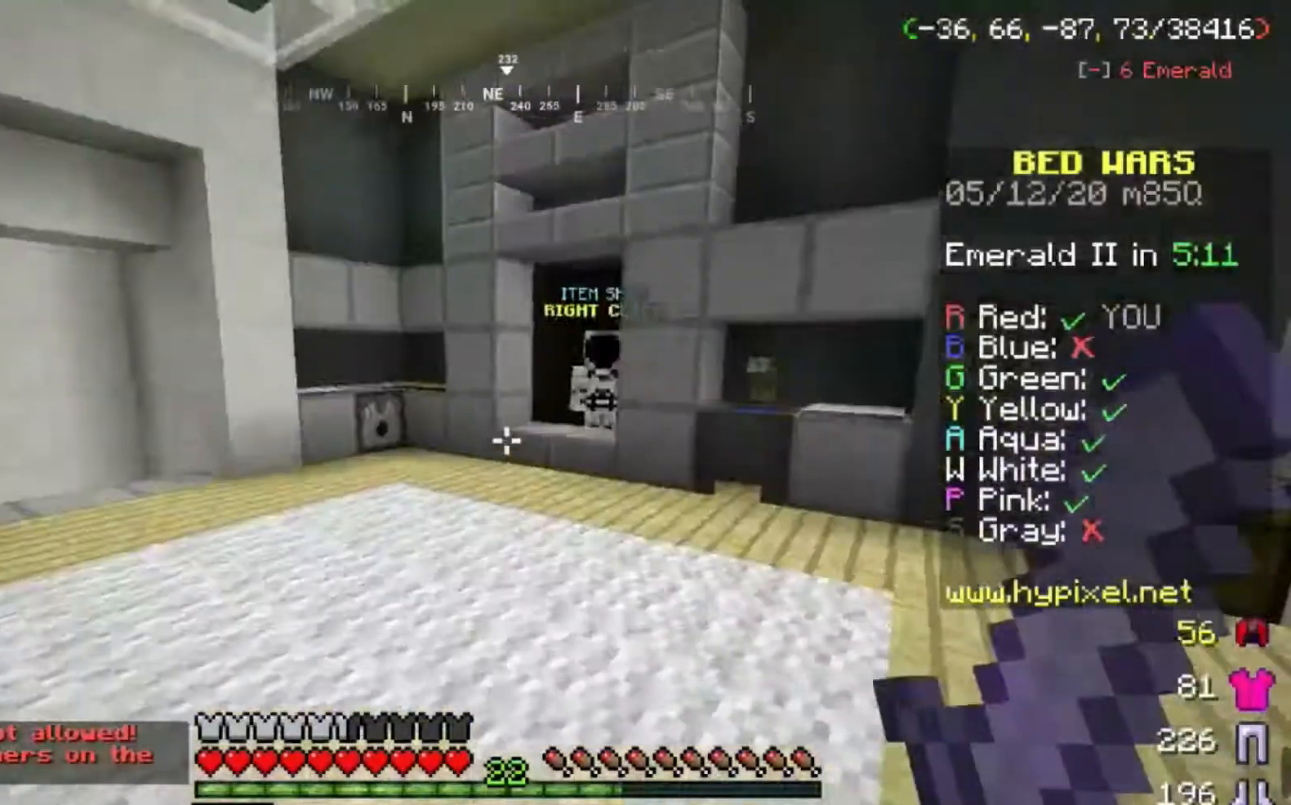
{"keys": ["space", "w"], "mouse": [], "events": [[33, "d", "down"], [33, "space", "down"], [100, "d", "up"]]}
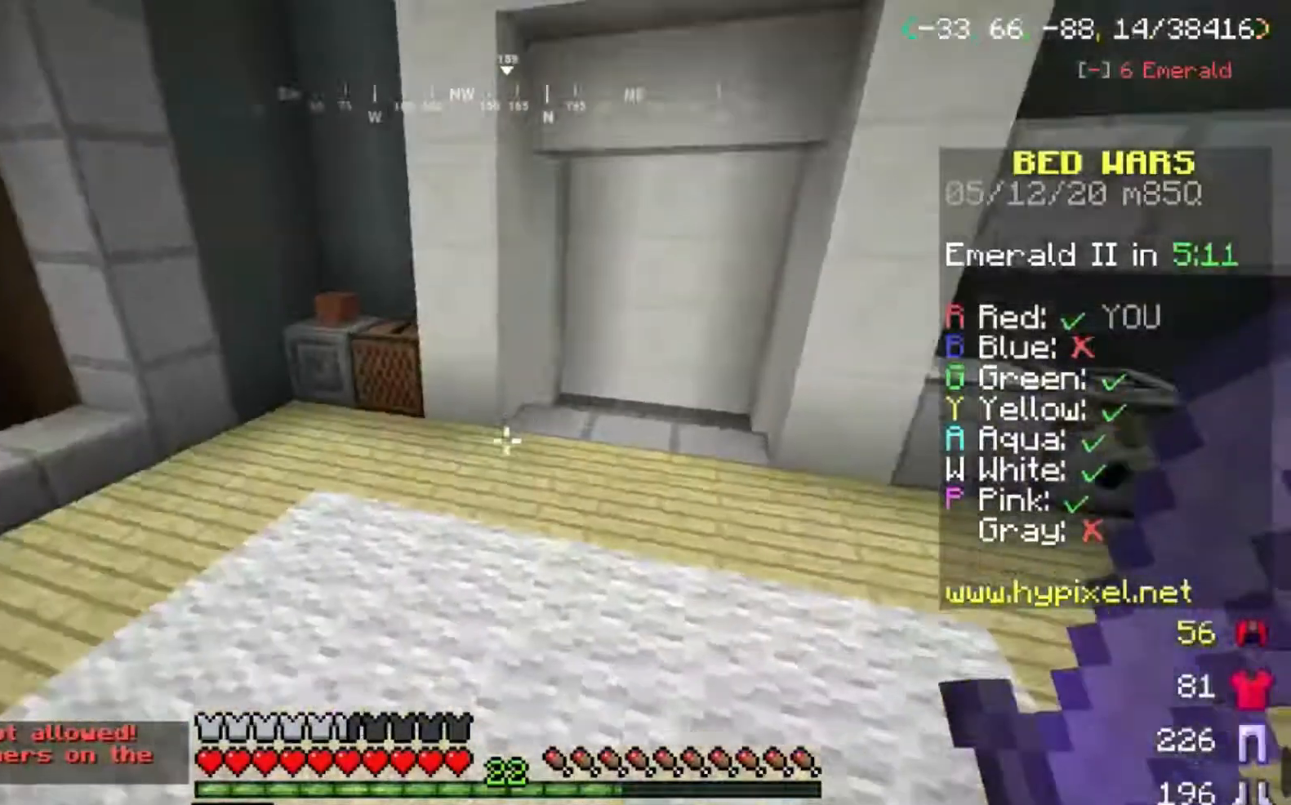
{"keys": ["w"], "mouse": [], "events": [[401, "space", "up"]]}
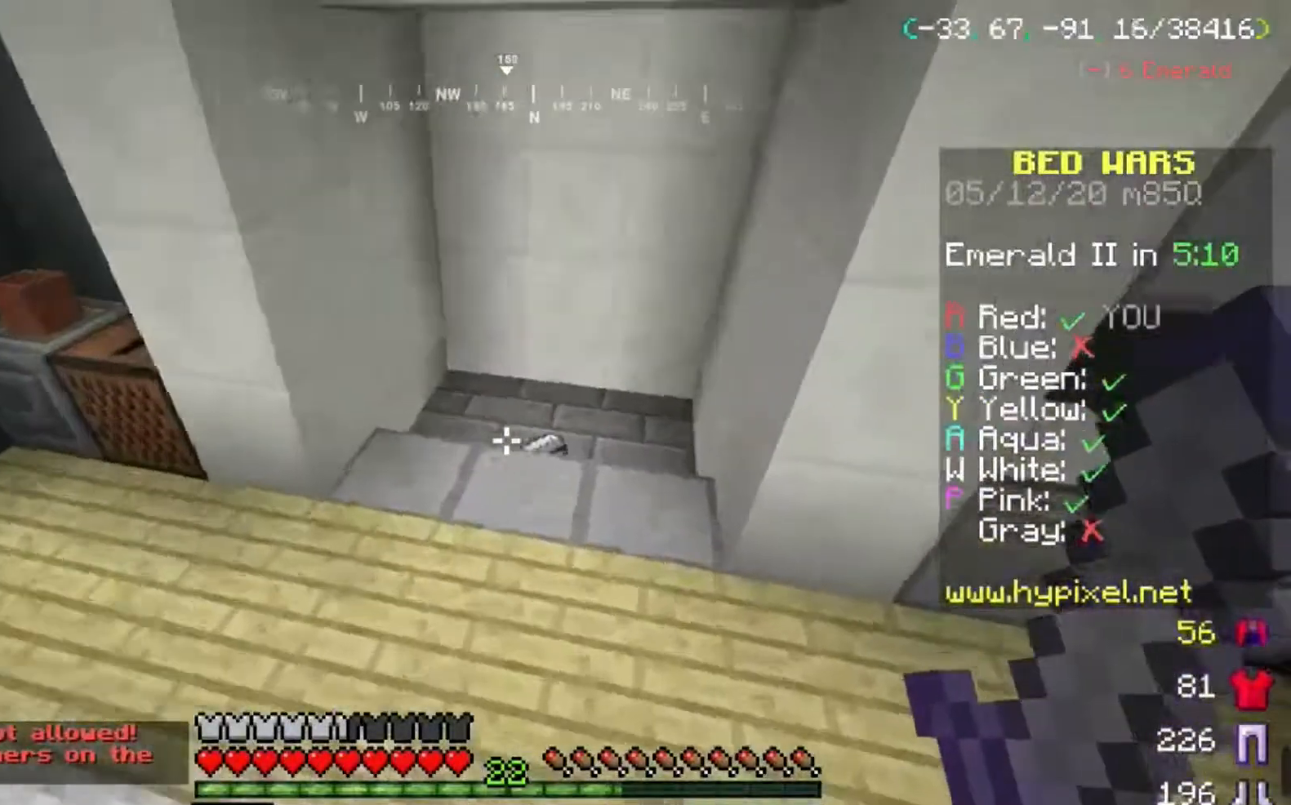
{"keys": ["a", "w"], "mouse": [], "events": [[400, "a", "down"]]}
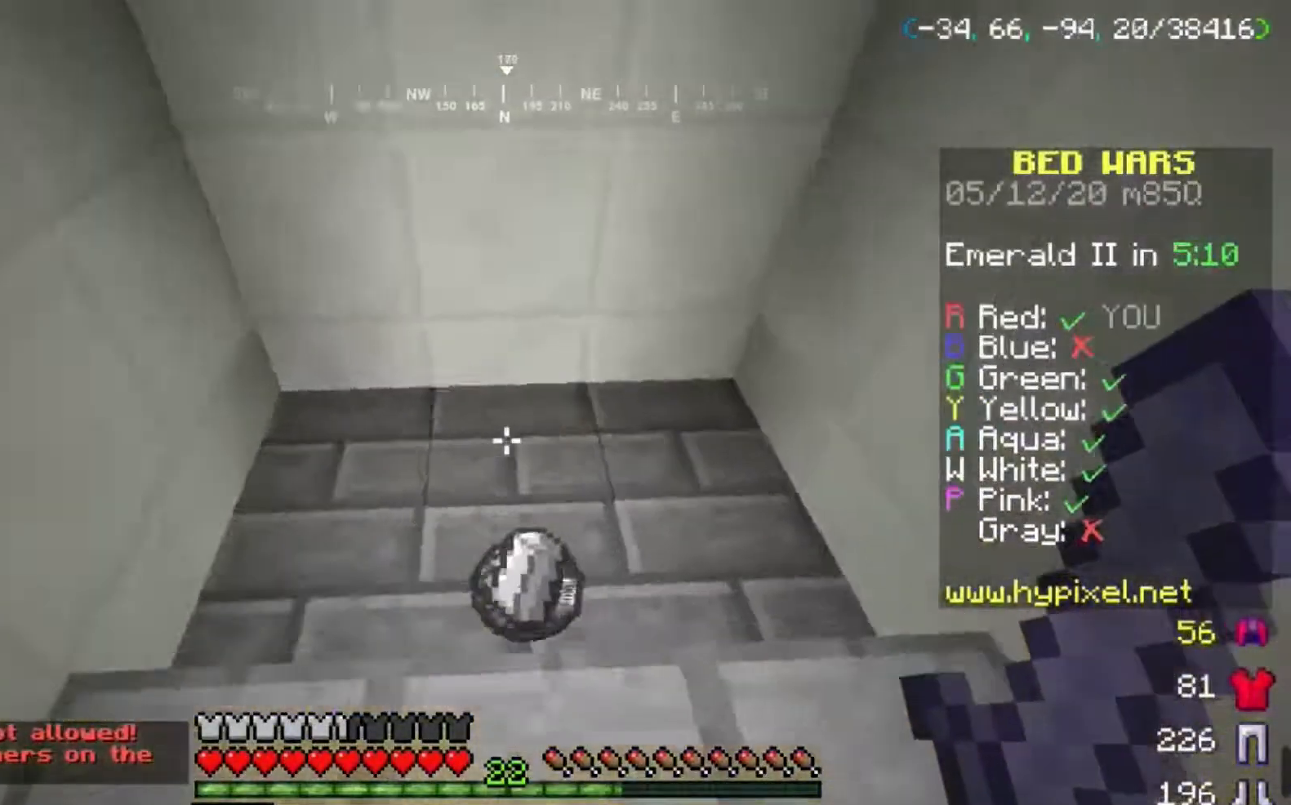
{"keys": ["d", "w"], "mouse": [], "events": [[234, "a", "up"], [267, "d", "down"]]}
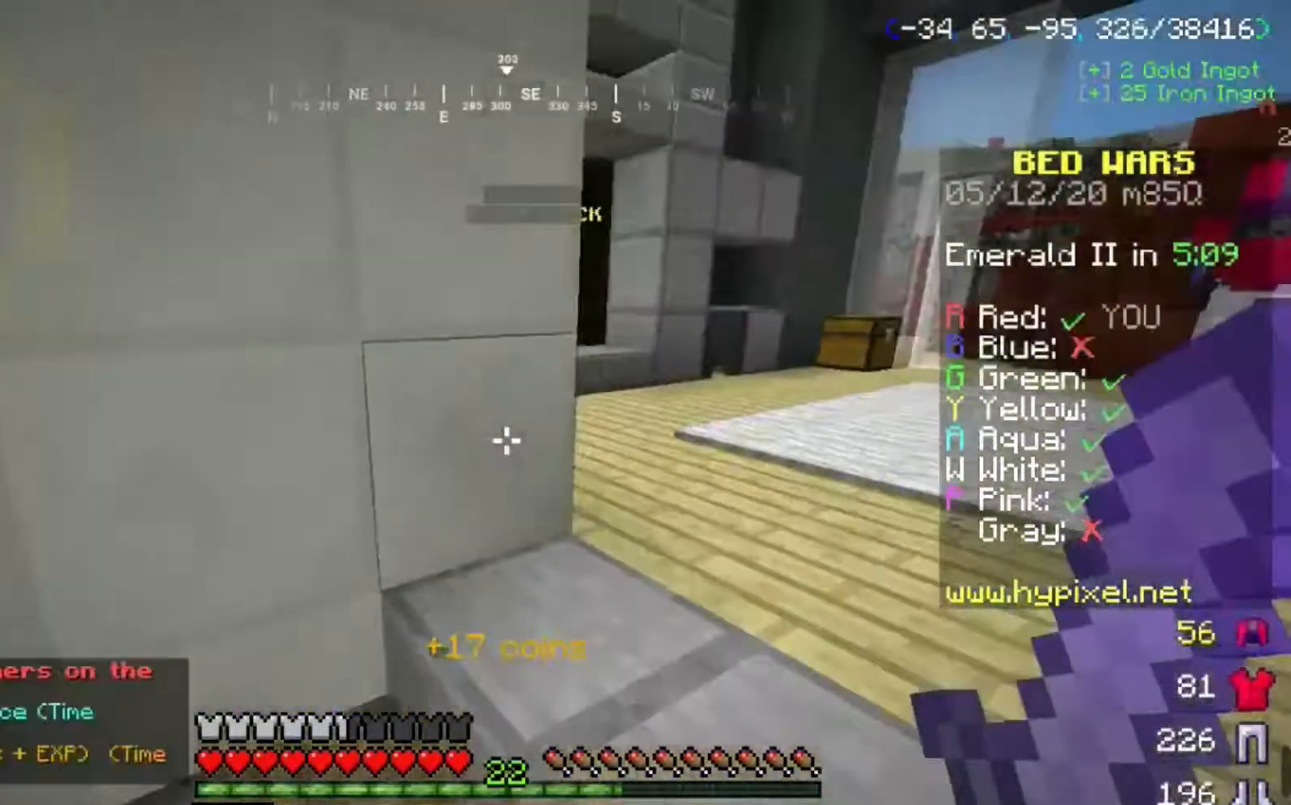
{"keys": ["w"], "mouse": [], "events": [[233, "d", "up"]]}
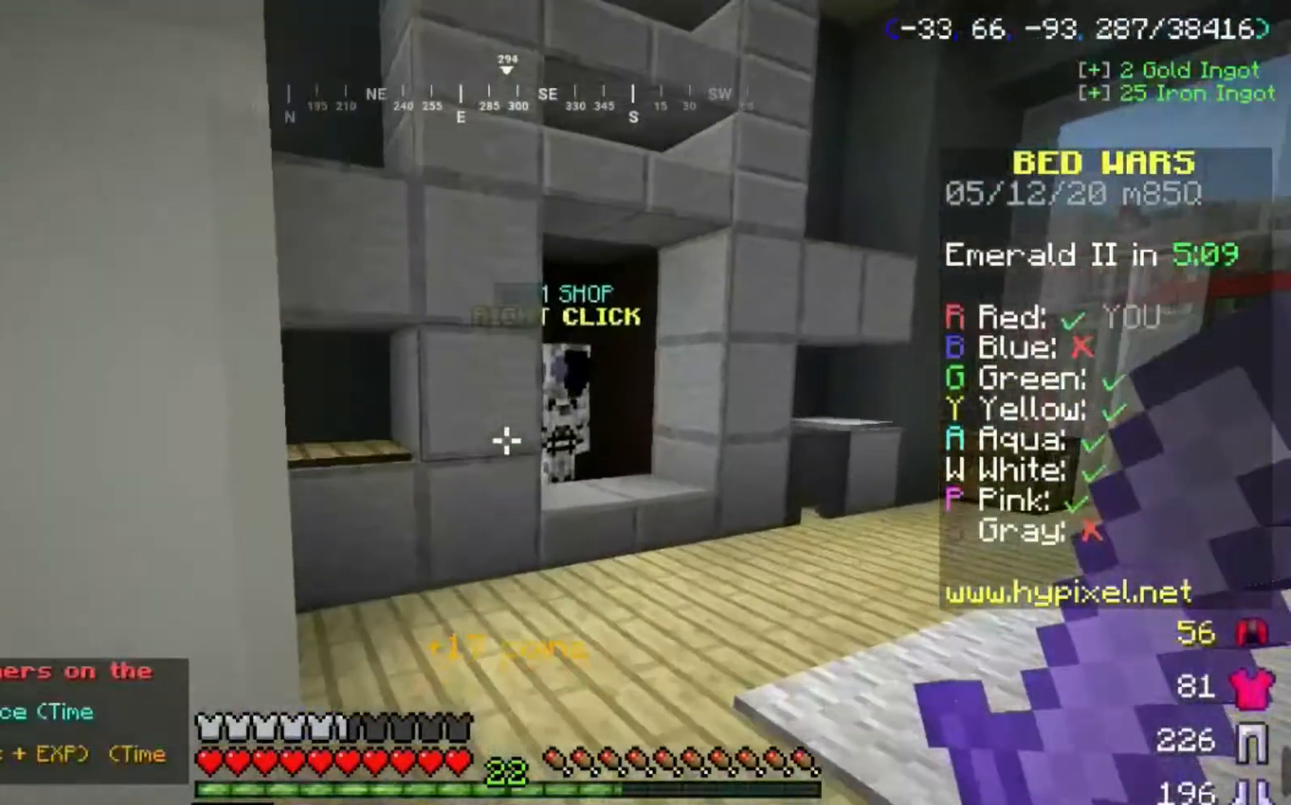
{"keys": ["w"], "mouse": [], "events": [[67, "d", "down"], [200, "d", "up"]]}
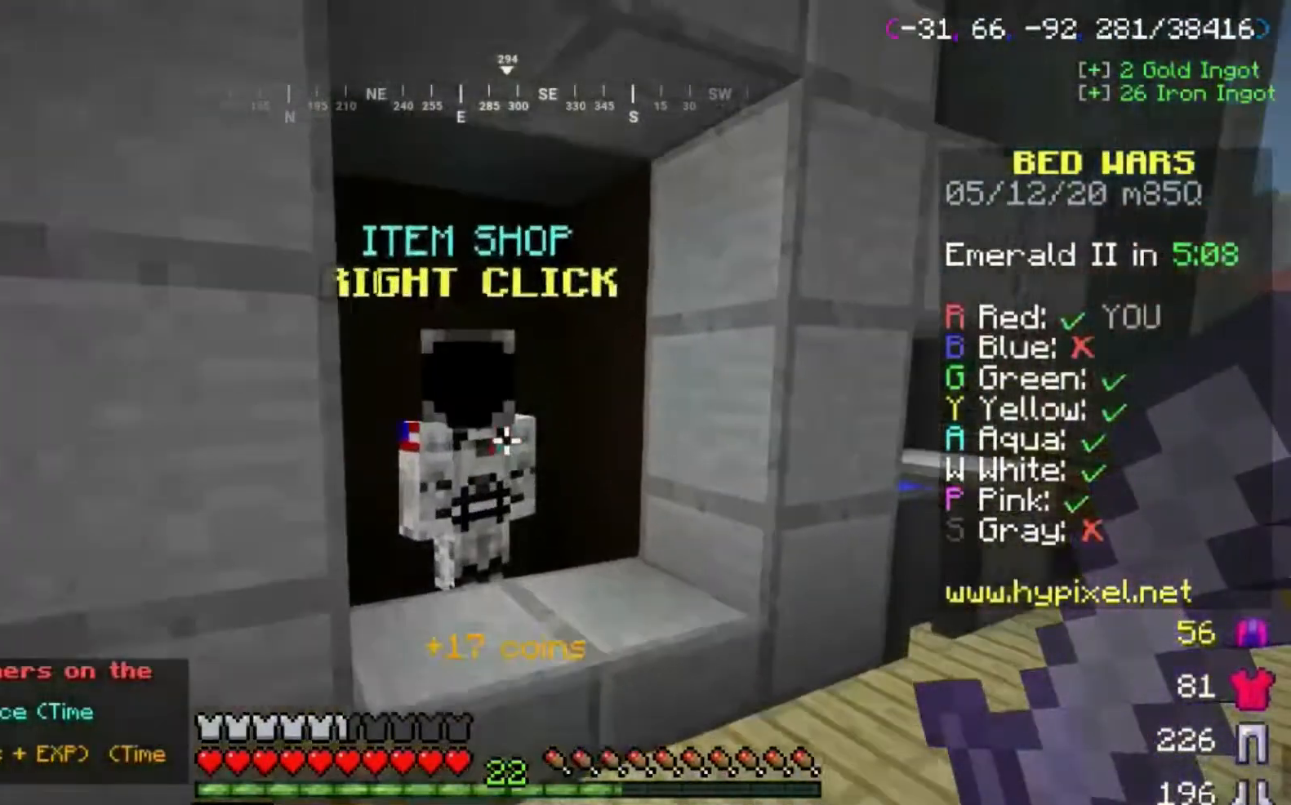
{"keys": [], "mouse": [], "events": [[200, "mouse_right", "down"], [200, "w", "up"], [367, "mouse_right", "up"]]}
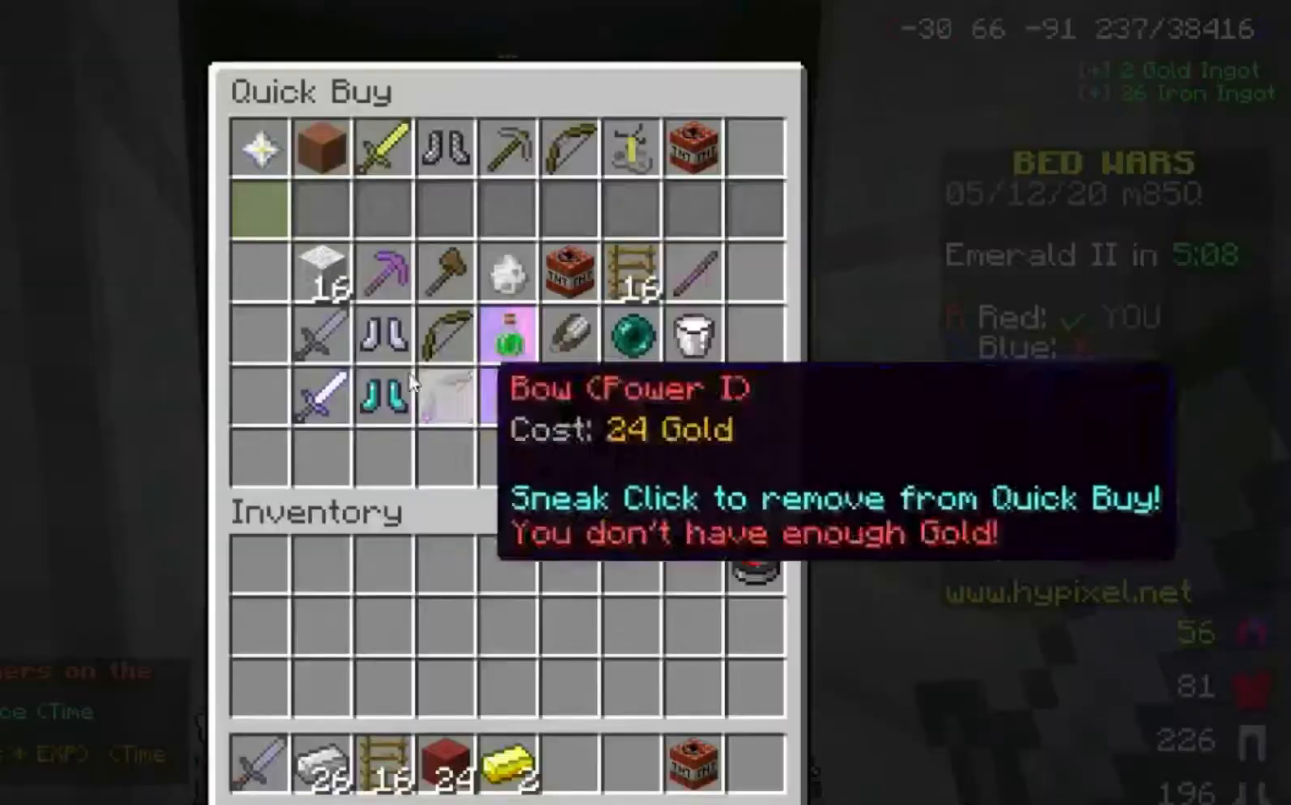
{"keys": [], "mouse": [], "events": []}
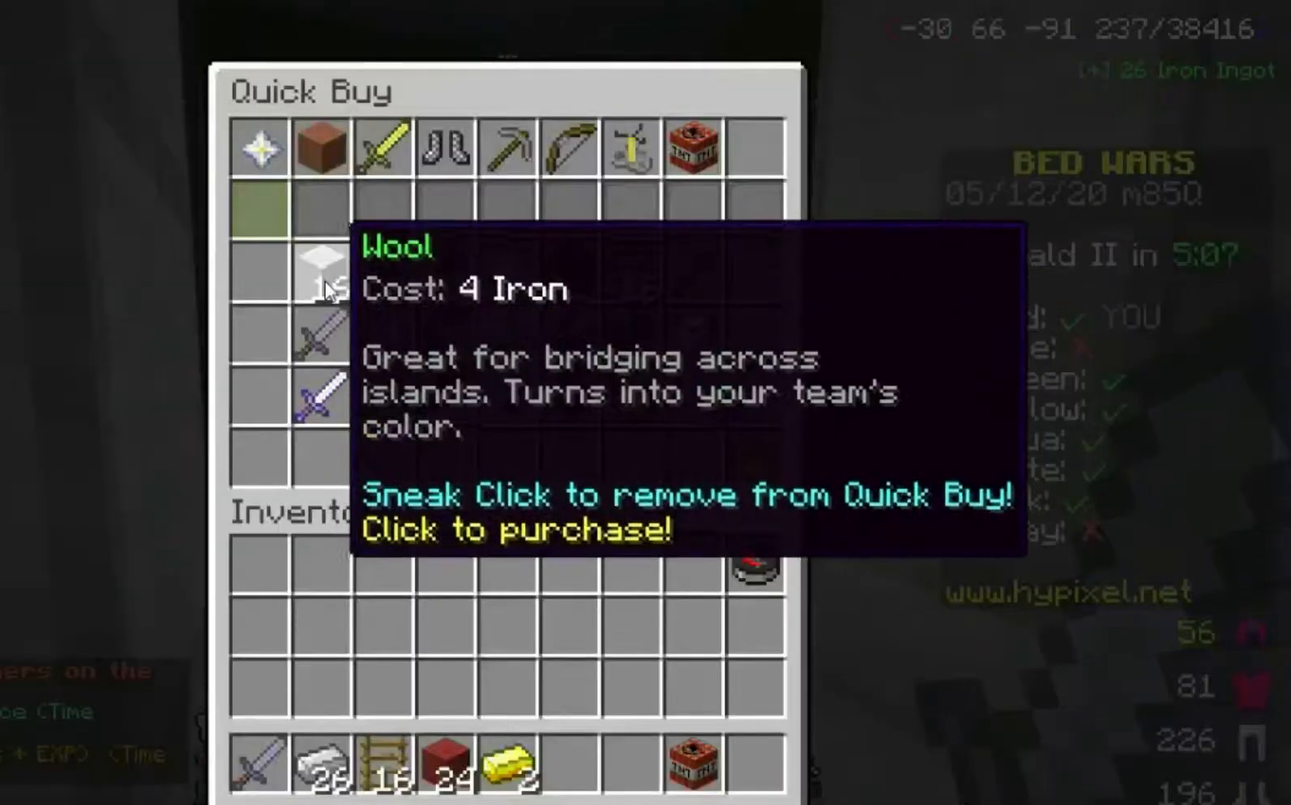
{"keys": [], "mouse": [], "events": []}
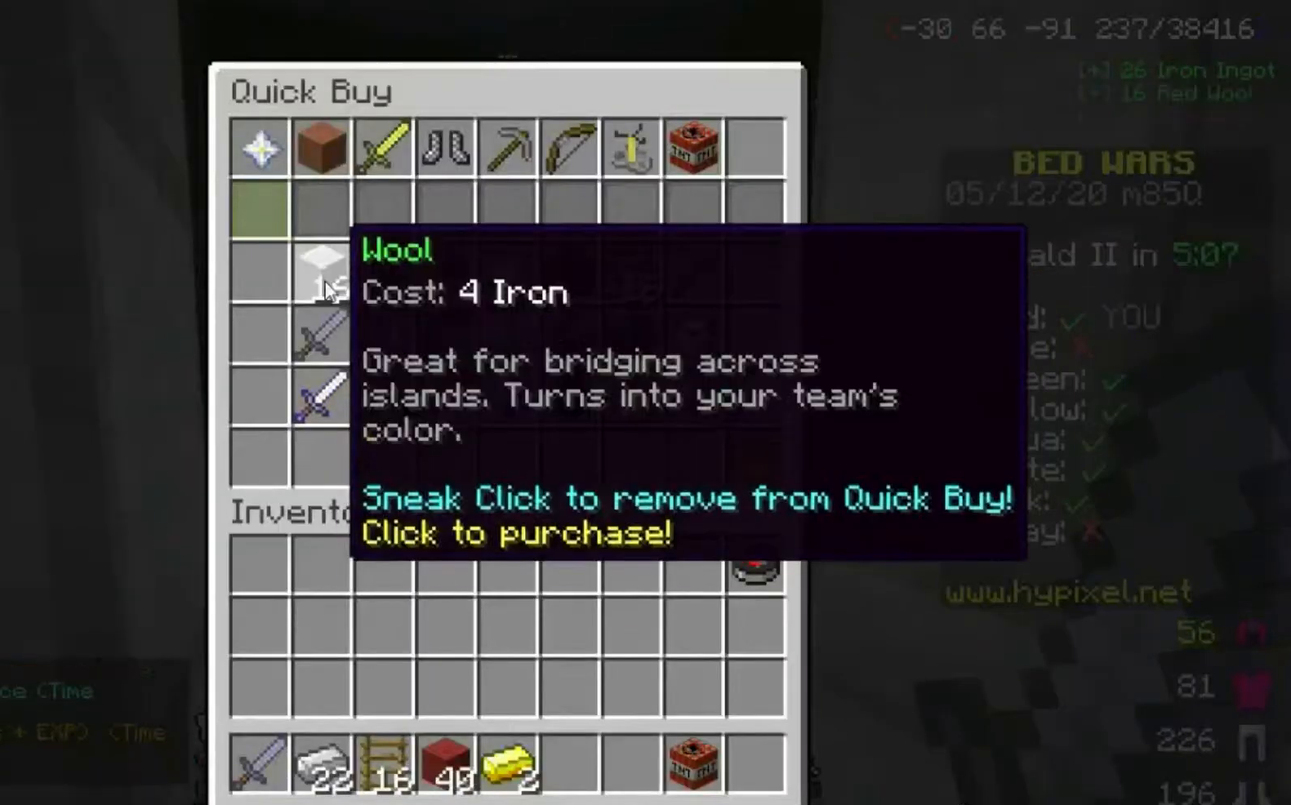
{"keys": ["d", "w"], "mouse": []}
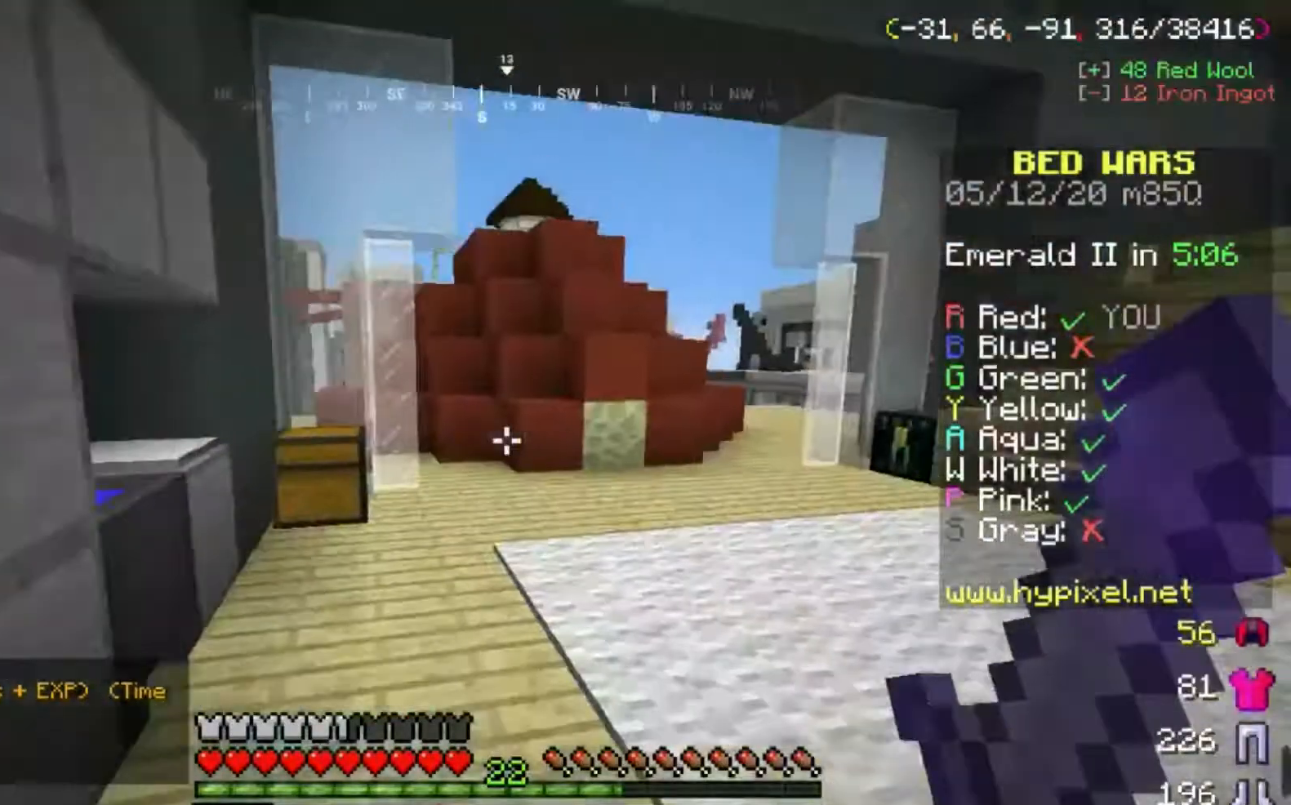
{"keys": ["d", "w"], "mouse": [], "events": [[33, "space", "down"], [367, "space", "up"]]}
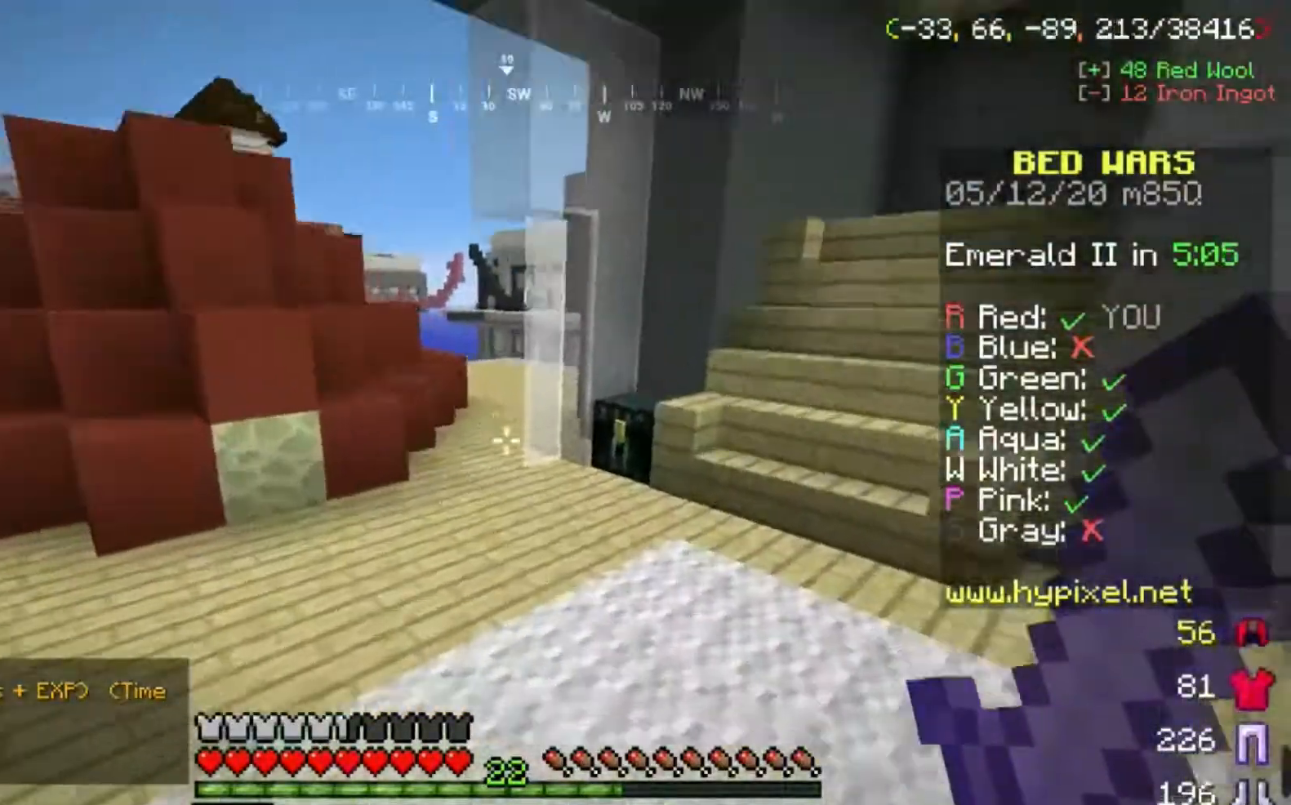
{"keys": ["d", "w"], "mouse": ["right"], "events": [[200, "d", "up"], [367, "d", "down"], [401, "mouse_right", "down"]]}
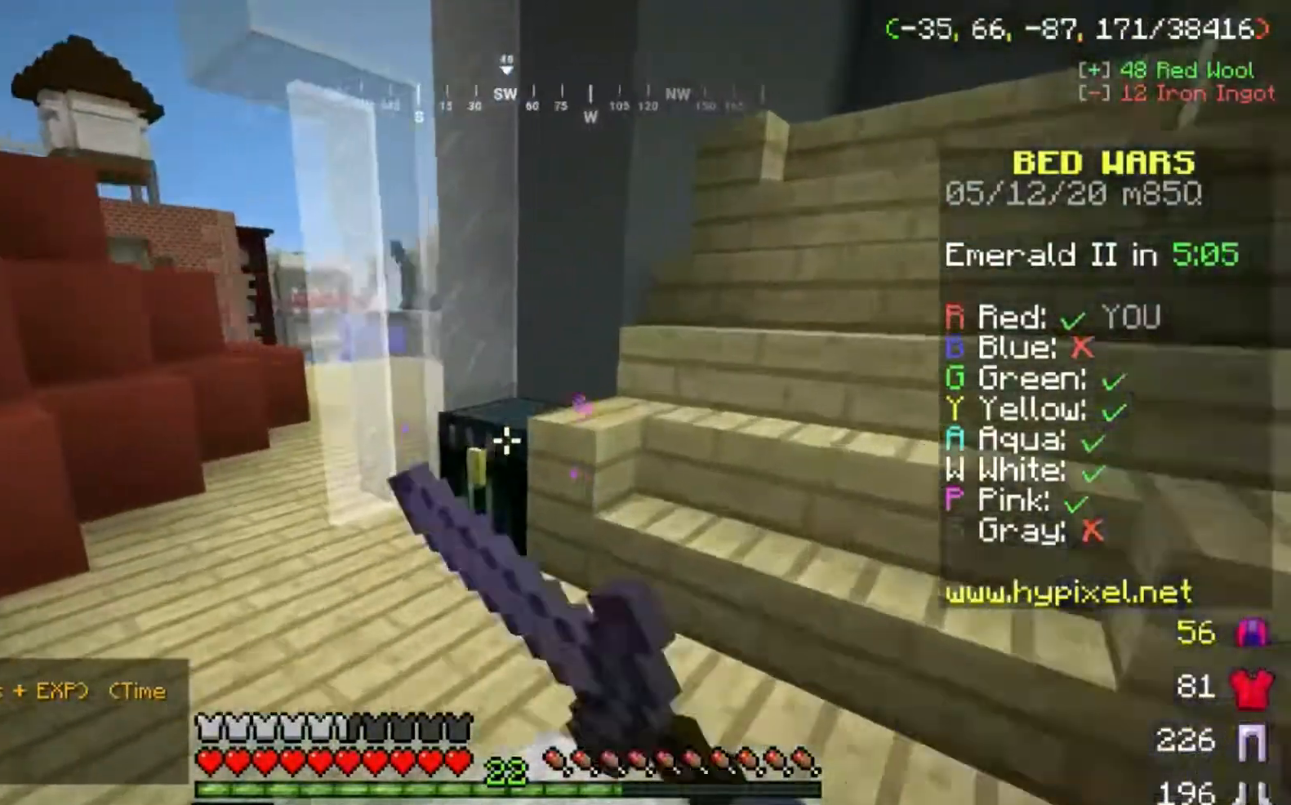
{"keys": [], "mouse": [], "events": [[66, "mouse_right", "up"], [200, "d", "up"], [200, "w", "up"]]}
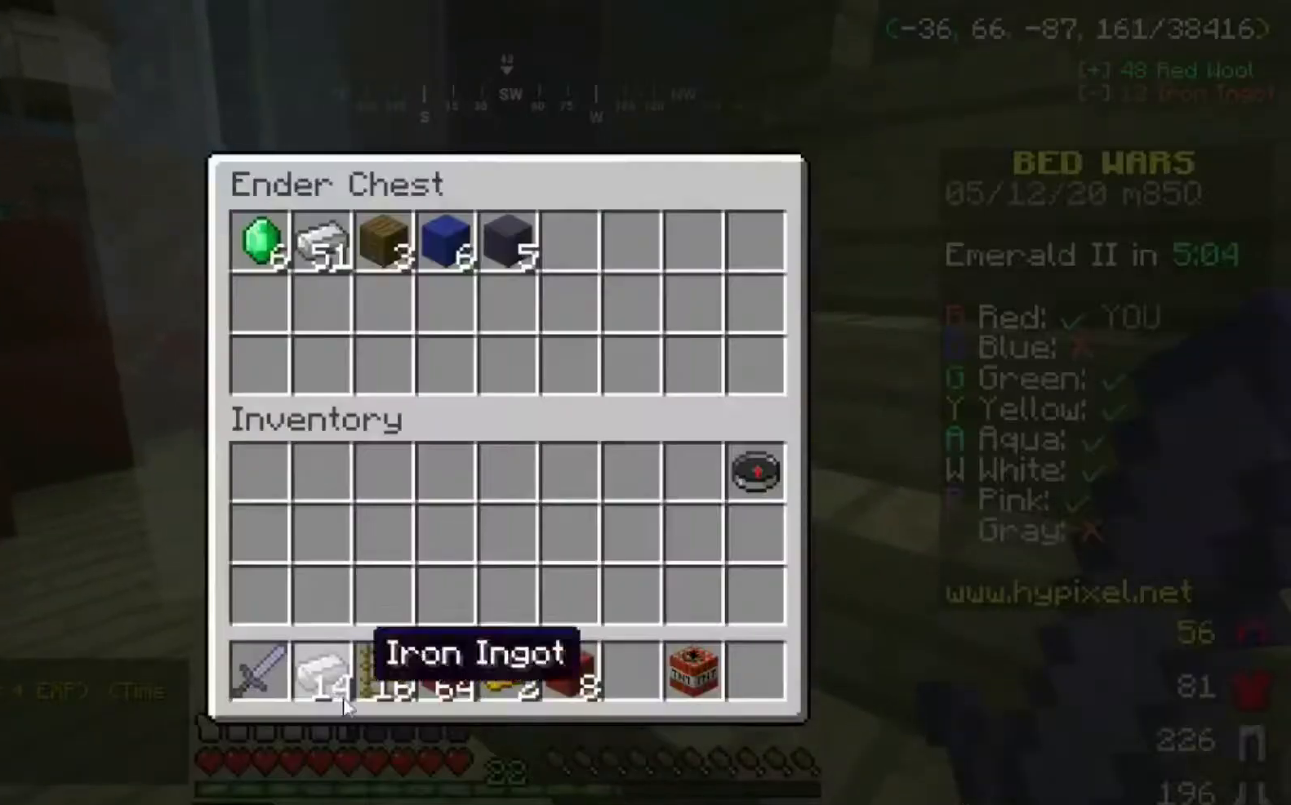
{"keys": ["w"], "mouse": [], "events": [[467, "w", "down"]]}
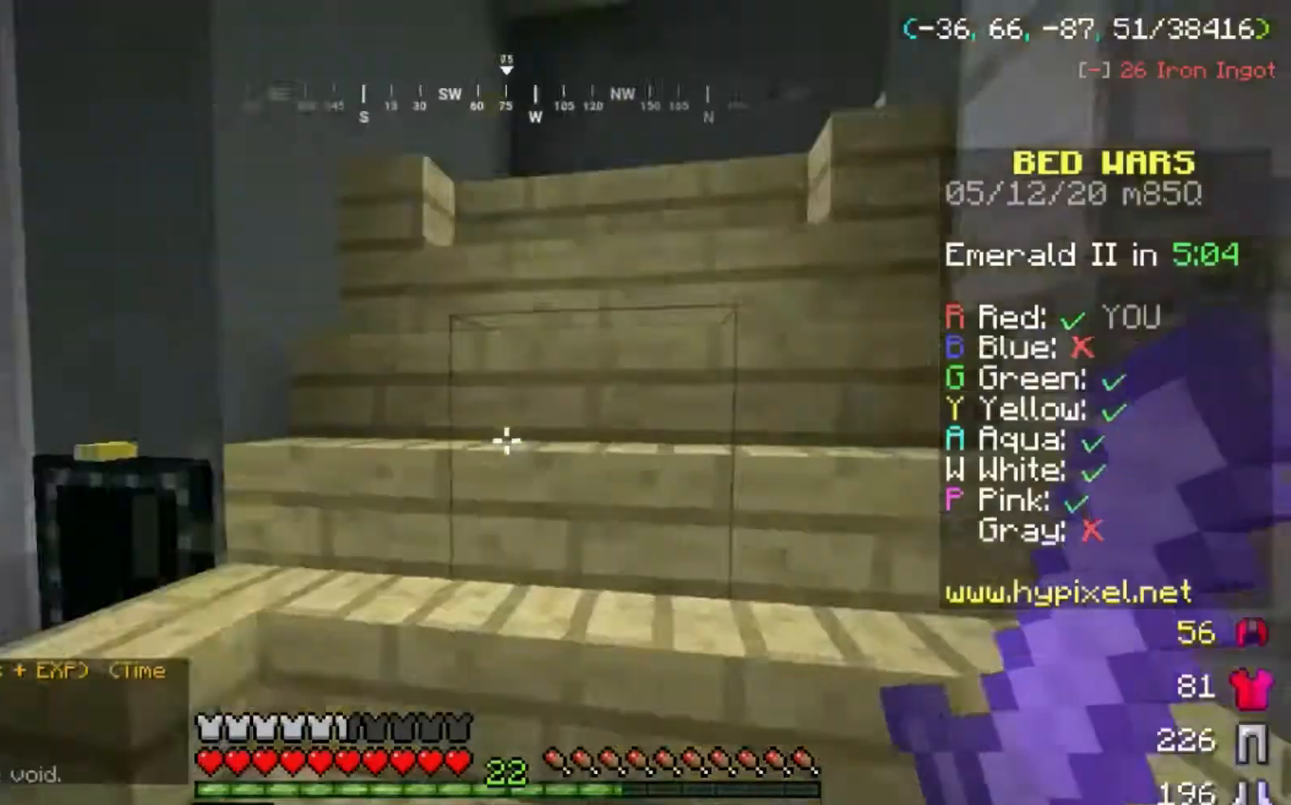
{"keys": ["w"], "mouse": [], "events": []}
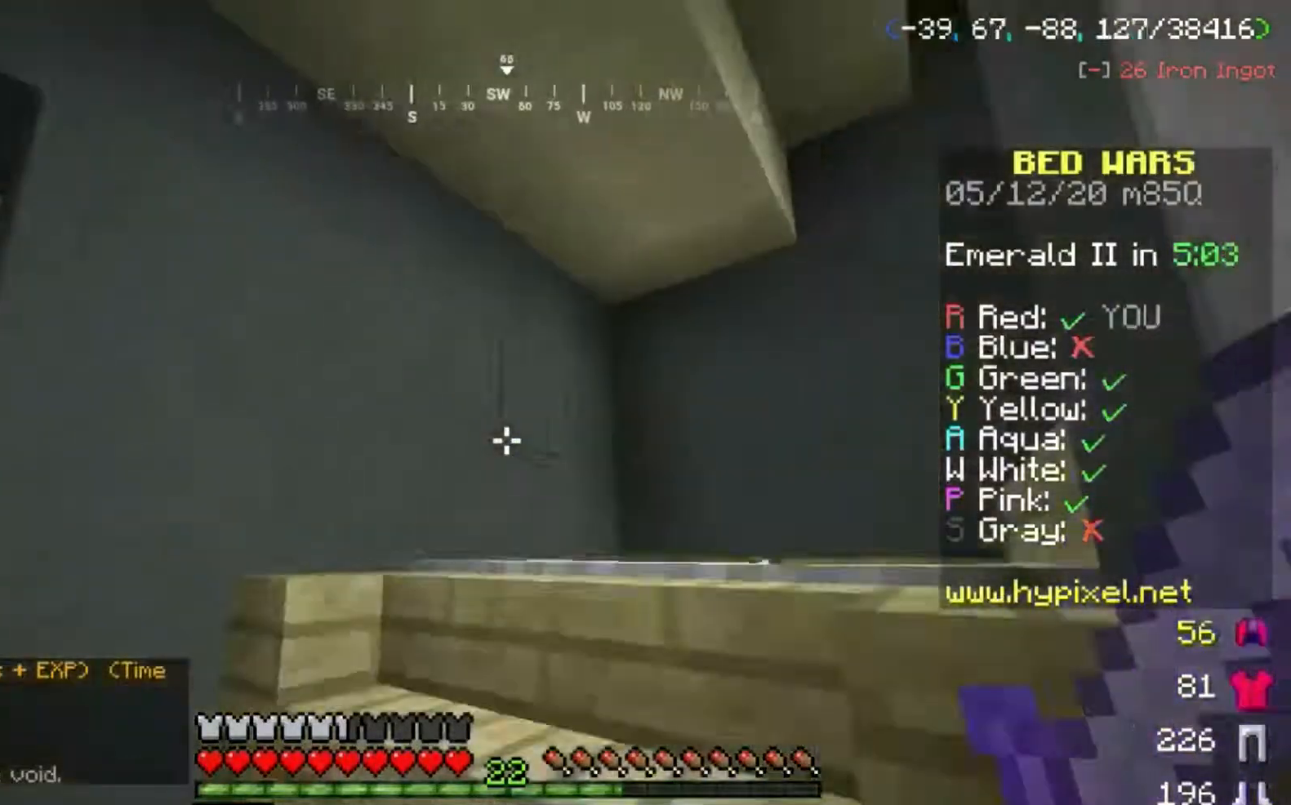
{"keys": ["a", "d", "w"], "mouse": [], "events": [[367, "w", "up"], [401, "a", "down"], [467, "d", "down"], [467, "w", "down"]]}
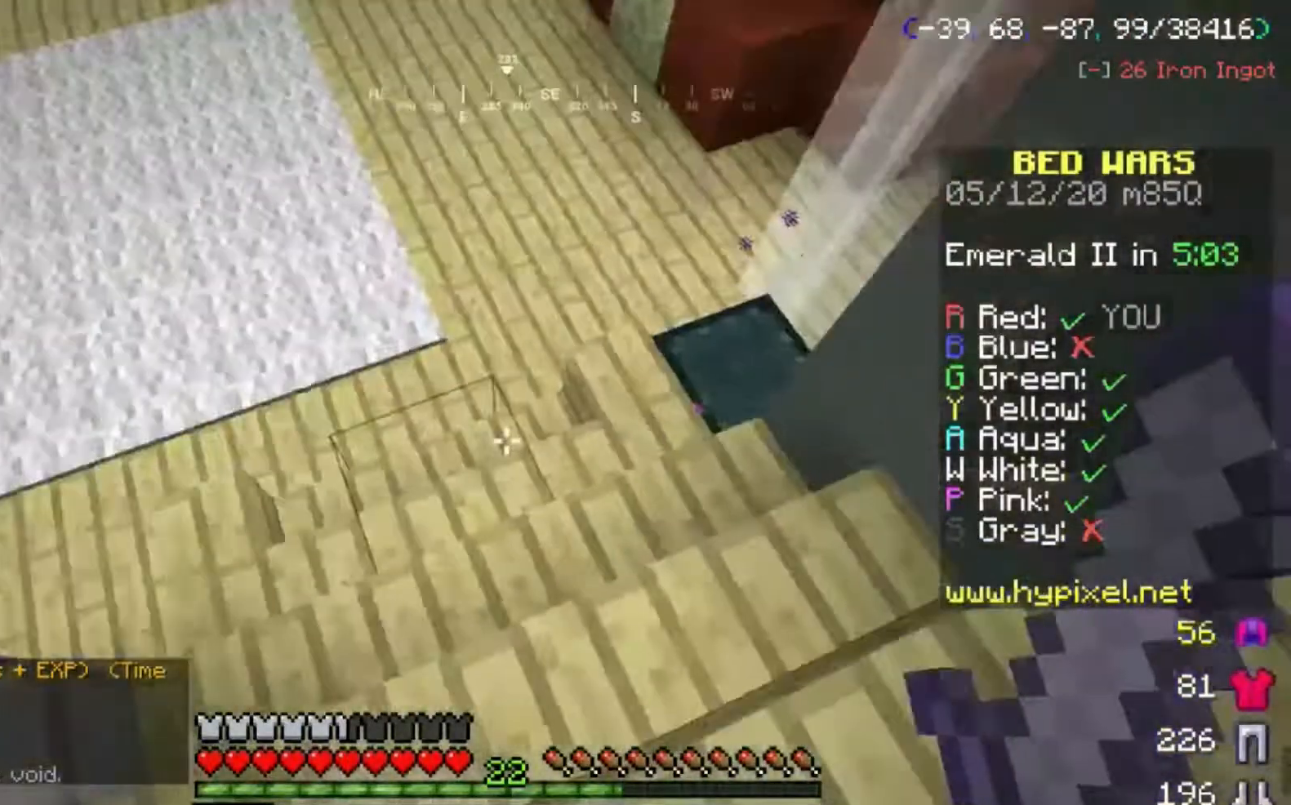
{"keys": [], "mouse": ["right"], "events": [[33, "a", "up"], [267, "w", "up"], [300, "mouse_right", "down"], [400, "d", "up"]]}
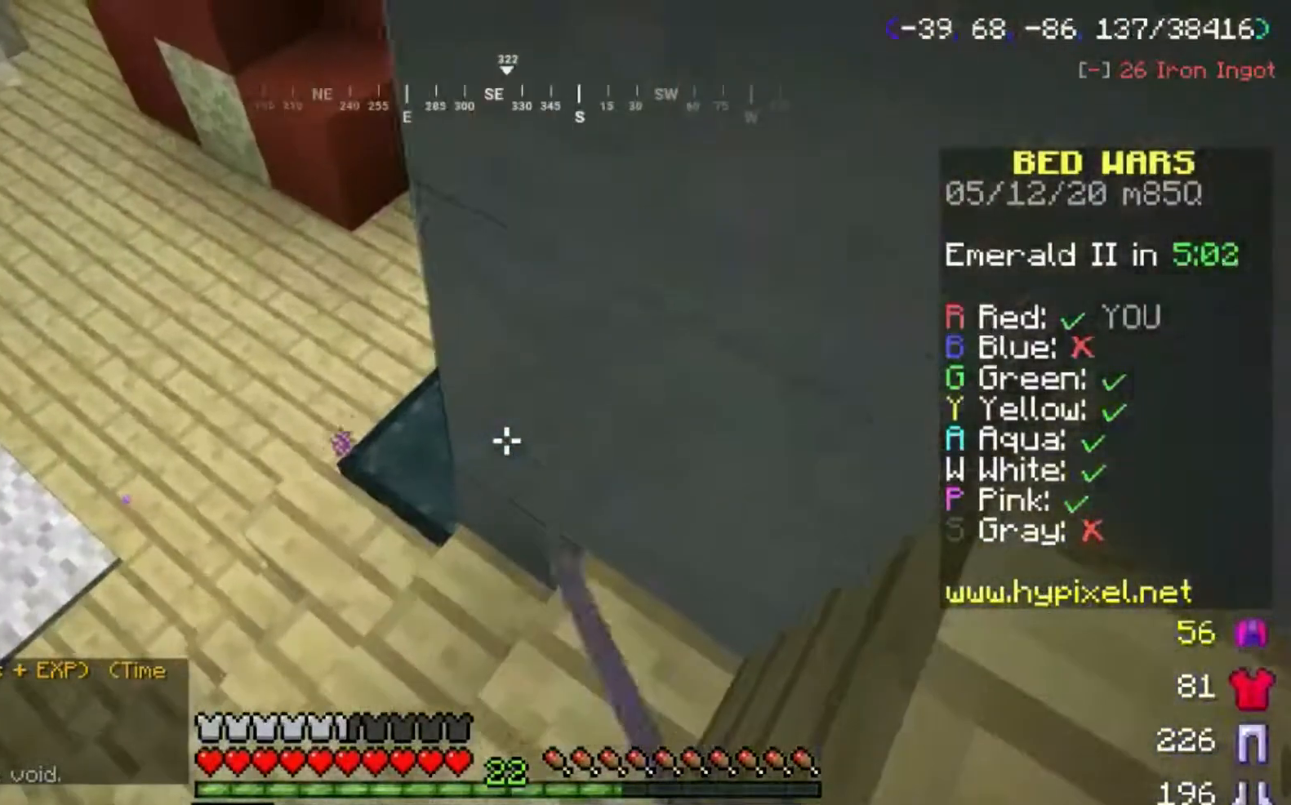
{"keys": [], "mouse": [], "events": [[34, "mouse_right", "up"]]}
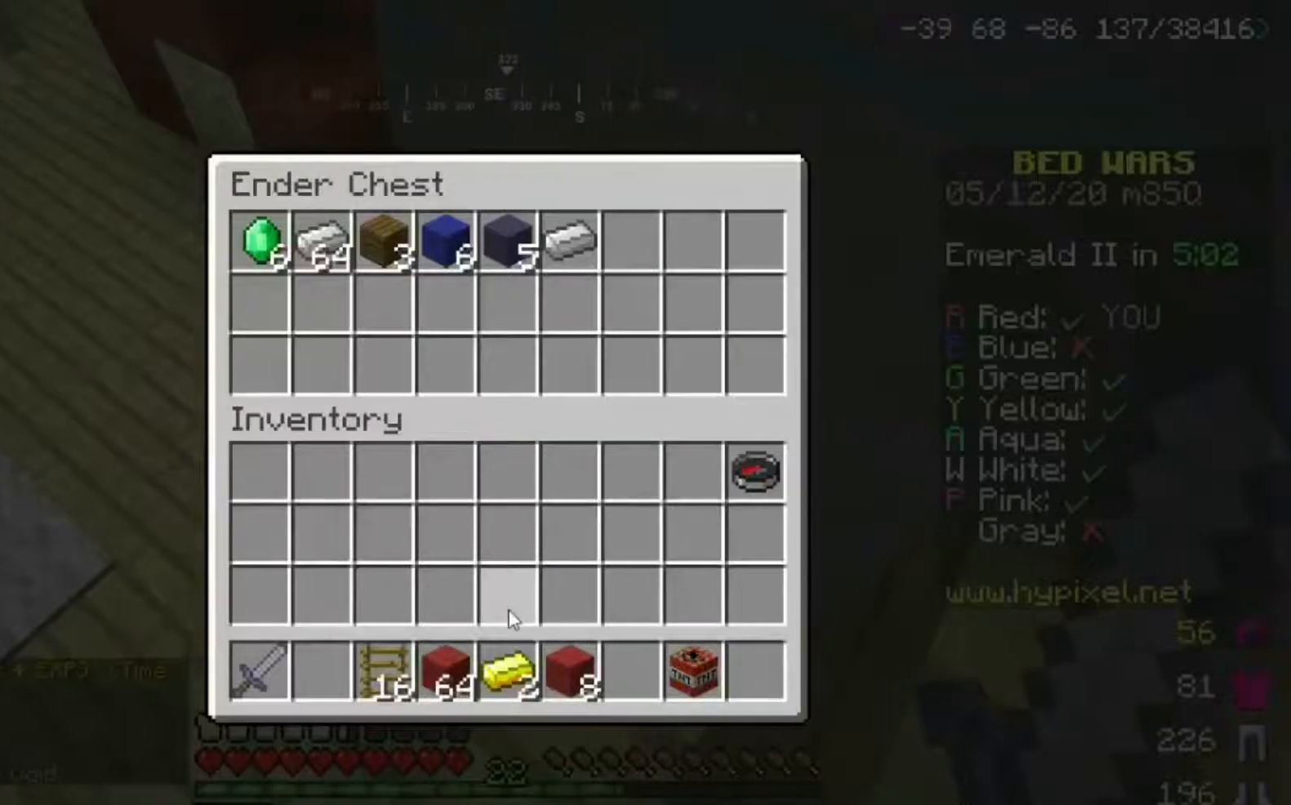
{"keys": [], "mouse": [], "events": []}
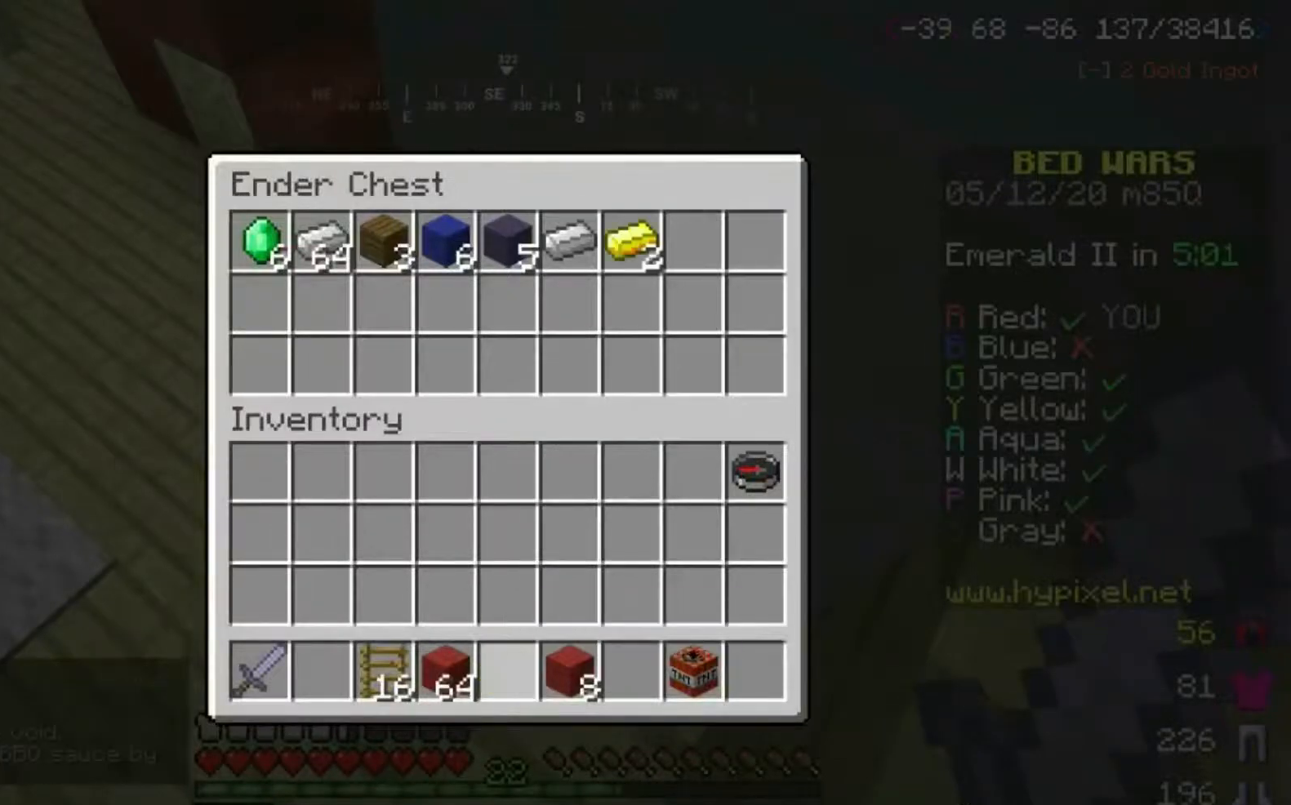
{"keys": ["space", "w"], "mouse": [], "events": [[234, "w", "down"], [267, "d", "down"], [367, "d", "up"], [467, "space", "down"]]}
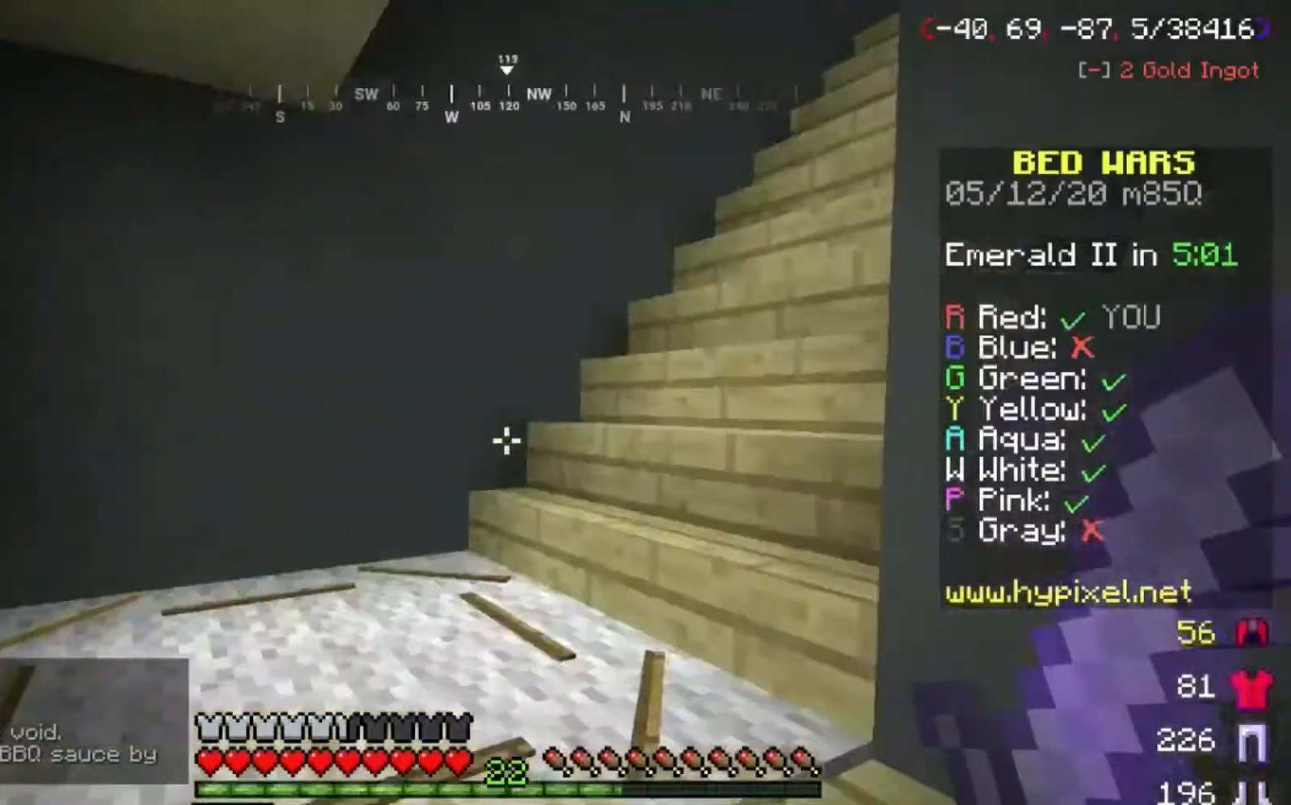
{"keys": ["w"], "mouse": [], "events": [[66, "space", "up"], [267, "d", "down"], [433, "d", "up"]]}
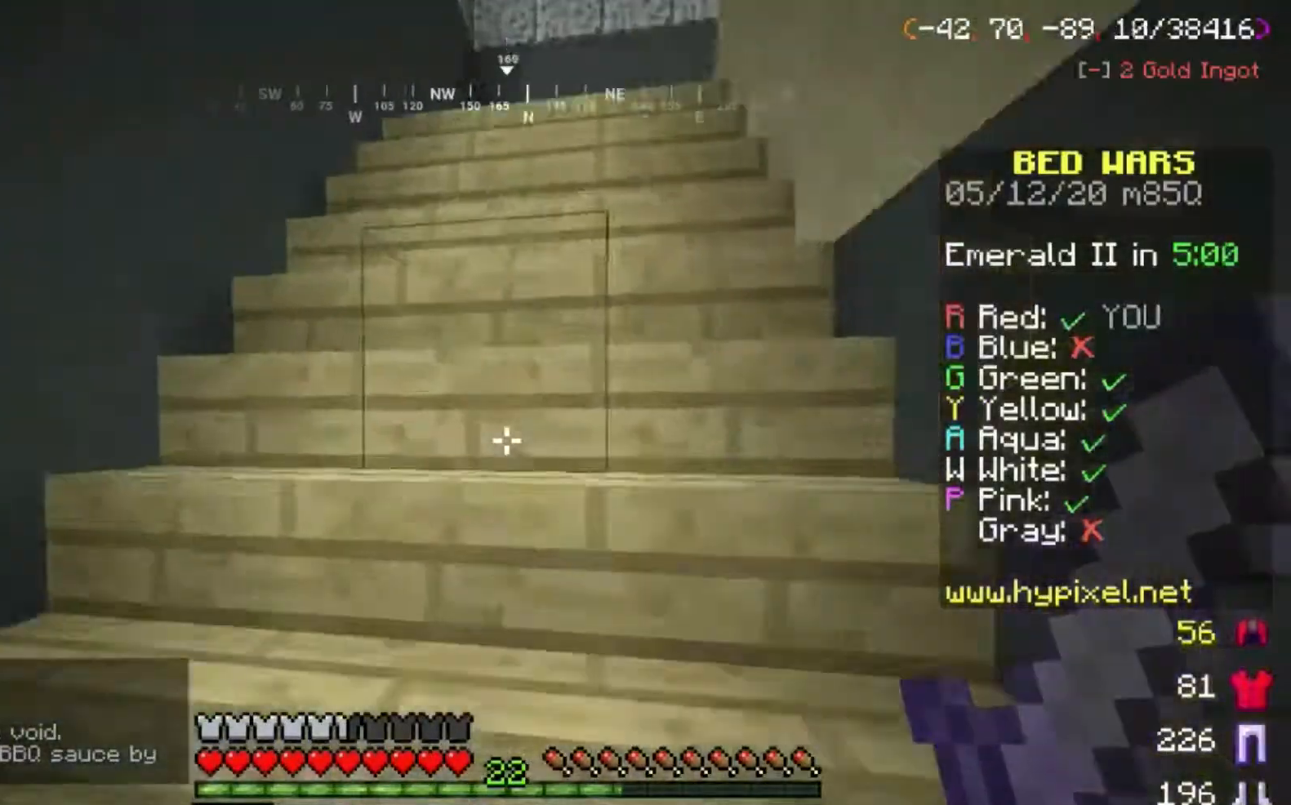
{"keys": ["space", "w"], "mouse": [], "events": [[100, "space", "down"], [200, "space", "up"], [367, "space", "down"]]}